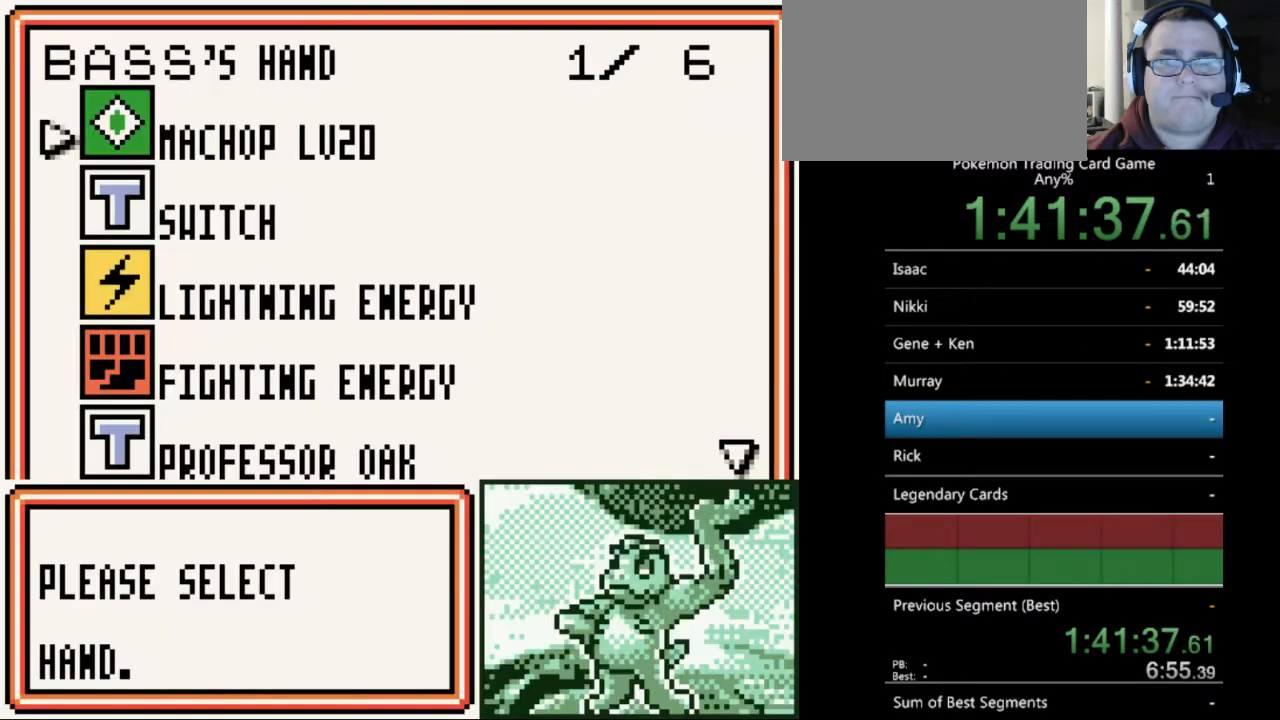
Gameplay with a controller (Nintendo layout); each line is a JSON object with the inputs held at the frame after it. "events" lists button and stick changes between this image and that frame as [ms after this image, input, new state], when the widget could be followed in between. Not read: L3 R3.
{"buttons": [], "events": []}
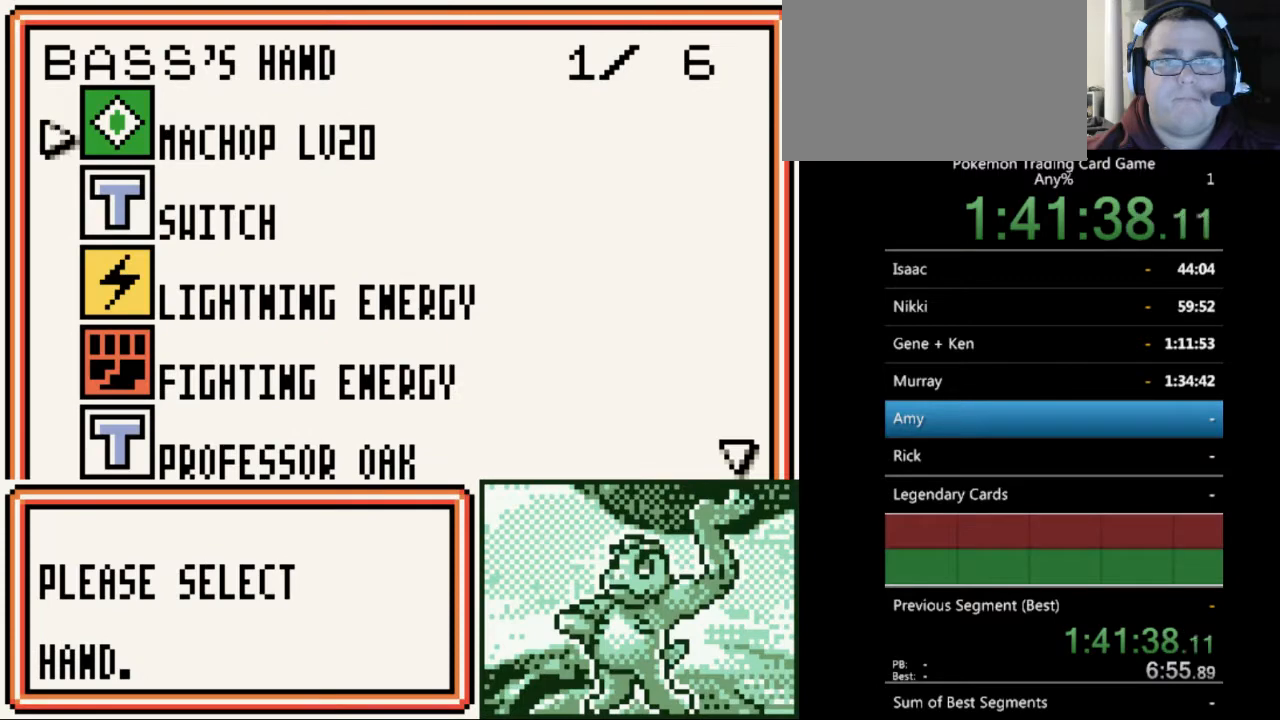
{"buttons": [], "events": [[100, "A", "down"], [200, "A", "up"], [333, "A", "down"], [433, "A", "up"]]}
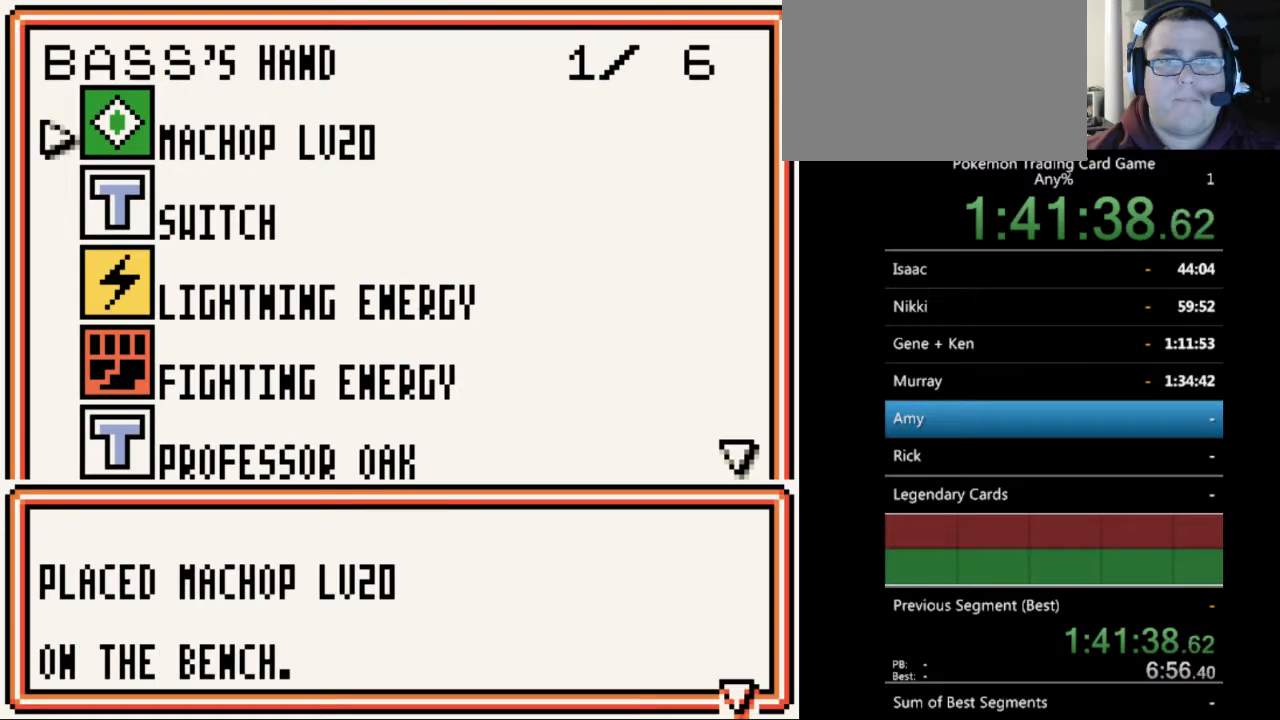
{"buttons": [], "events": [[133, "A", "down"], [233, "A", "up"]]}
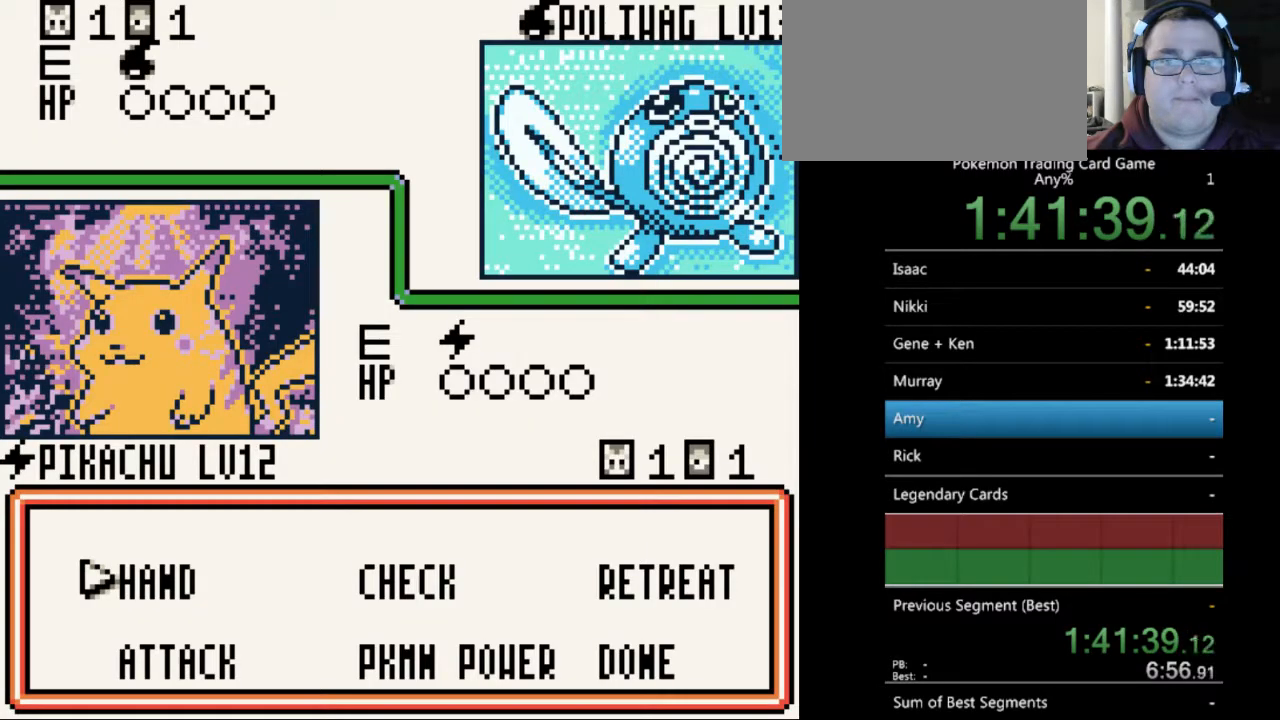
{"buttons": [], "events": [[200, "A", "down"], [300, "A", "up"]]}
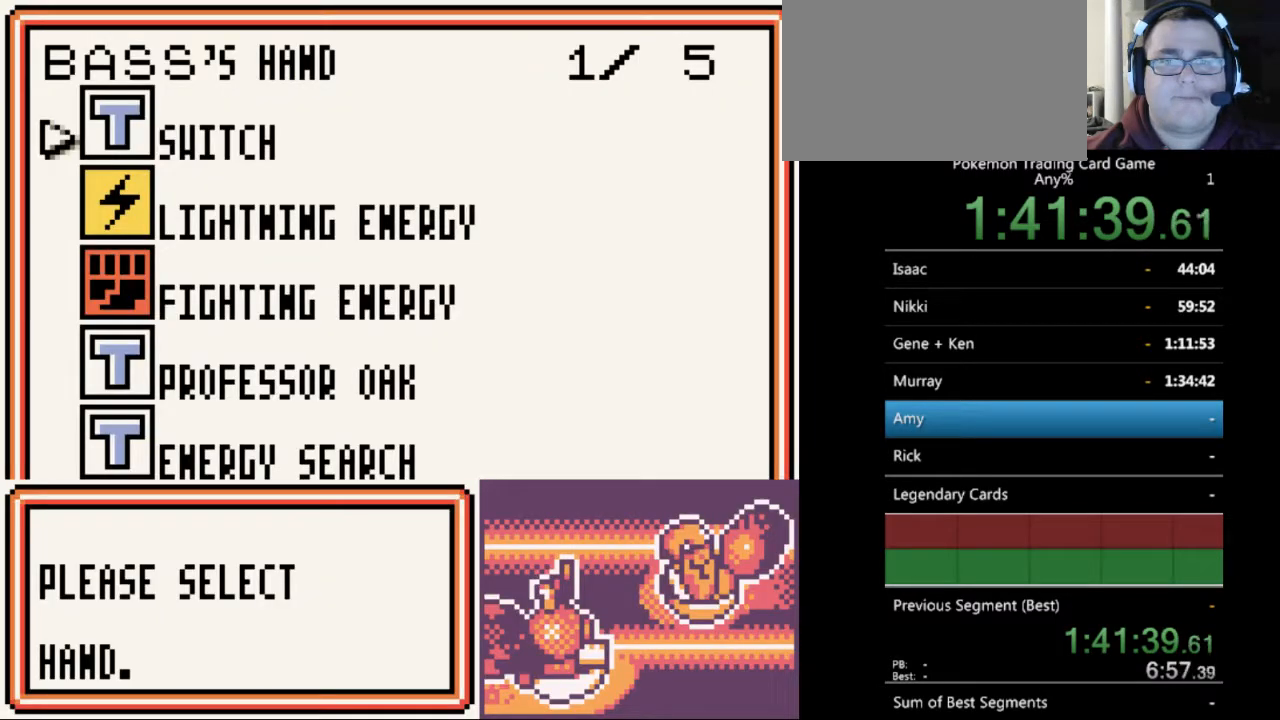
{"buttons": [], "events": [[67, "DPAD_DOWN", "down"], [200, "DPAD_DOWN", "up"]]}
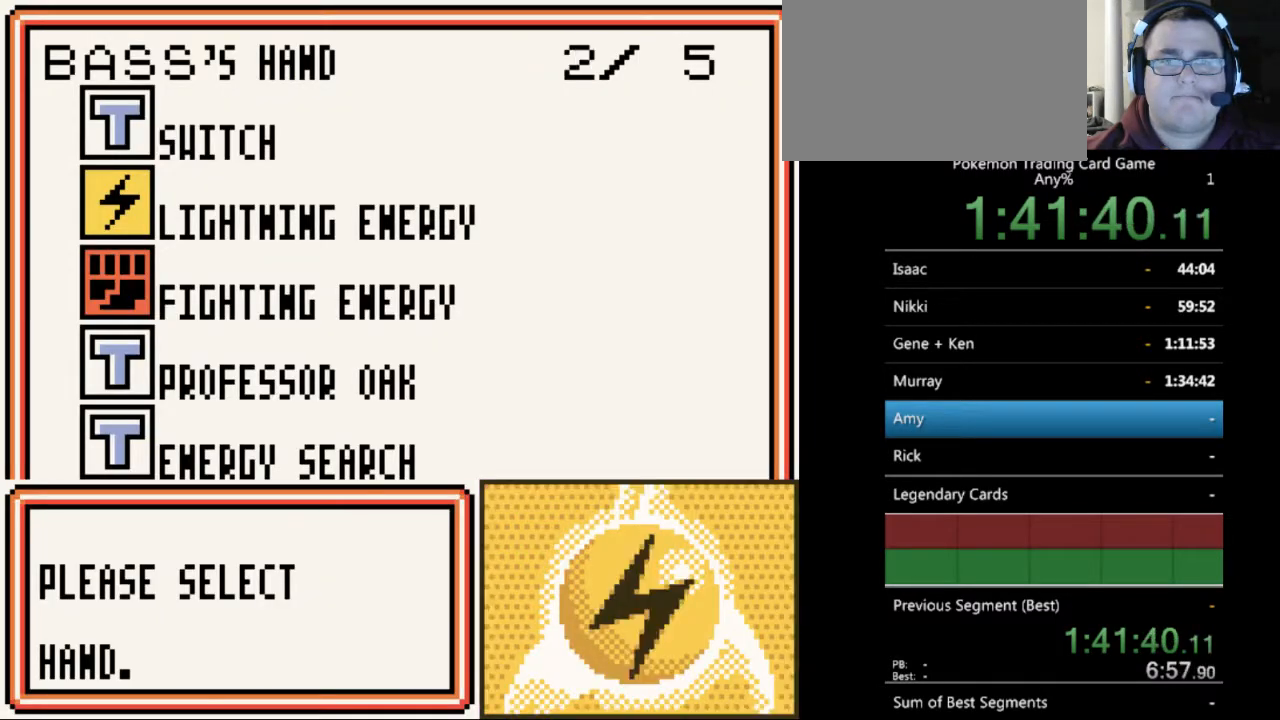
{"buttons": [], "events": []}
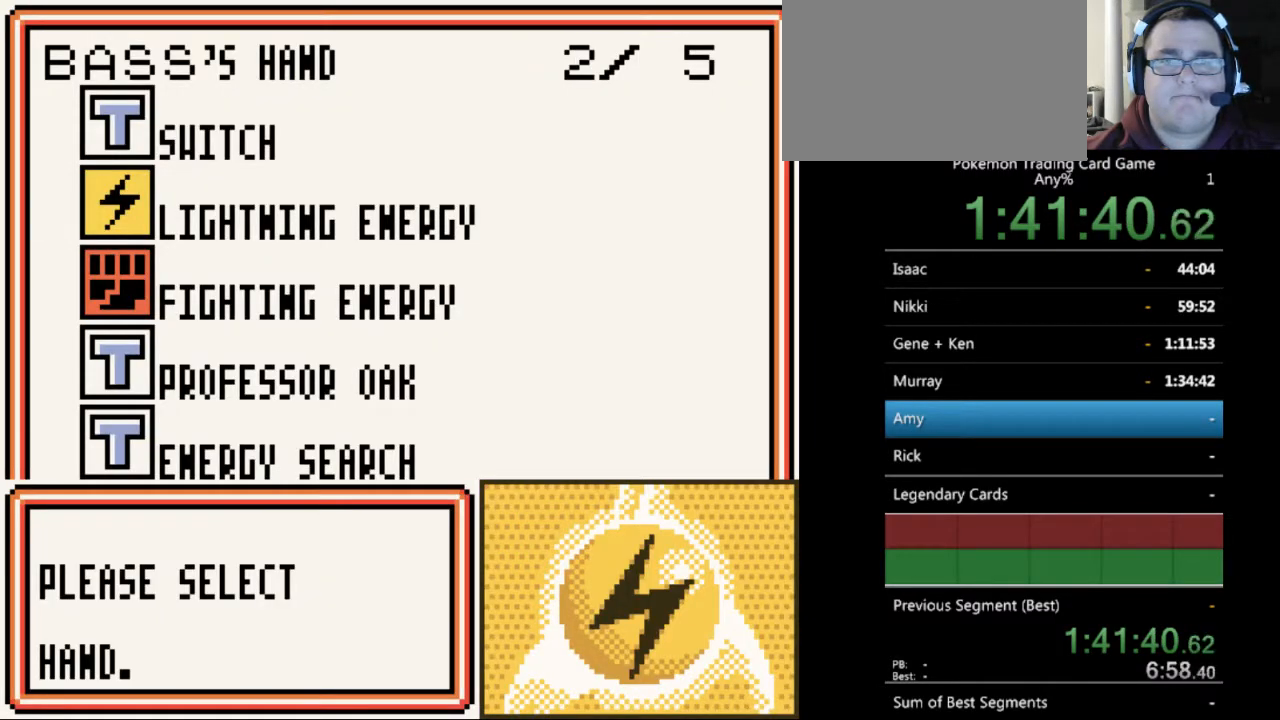
{"buttons": [], "events": [[200, "A", "down"], [300, "A", "up"], [433, "A", "down"], [500, "A", "up"]]}
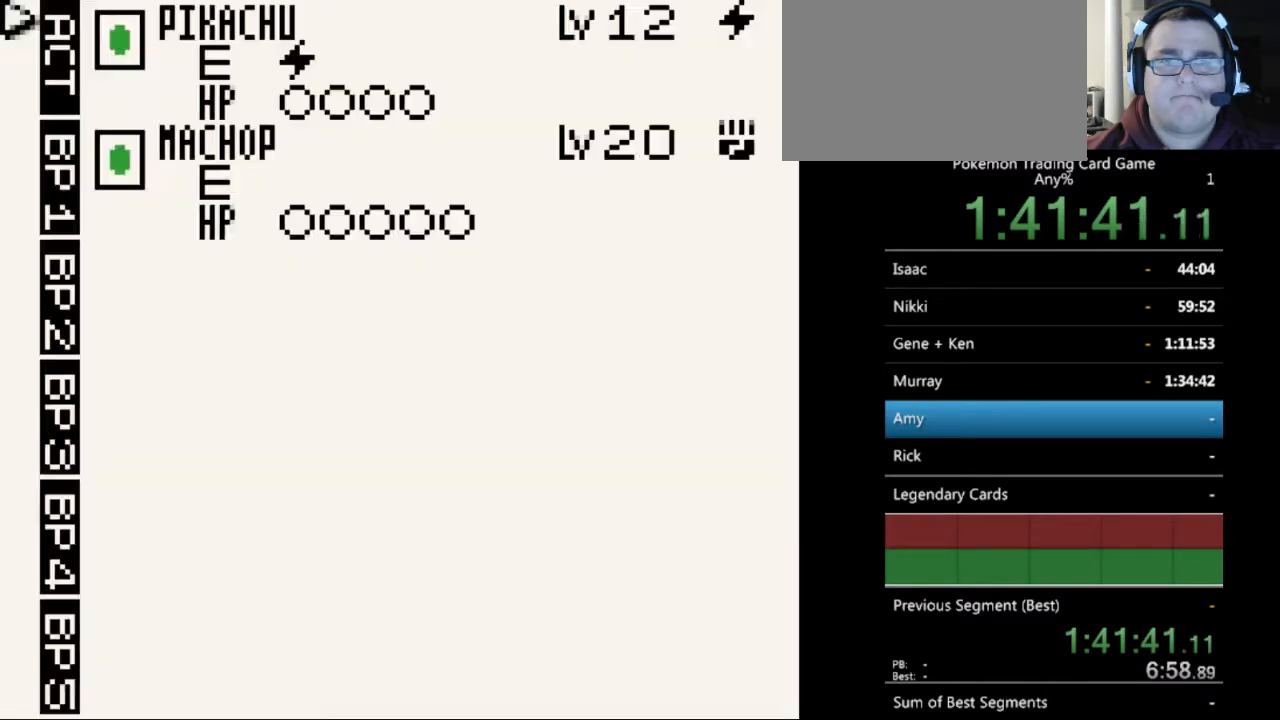
{"buttons": ["A"], "events": [[233, "A", "down"], [333, "A", "up"], [500, "A", "down"]]}
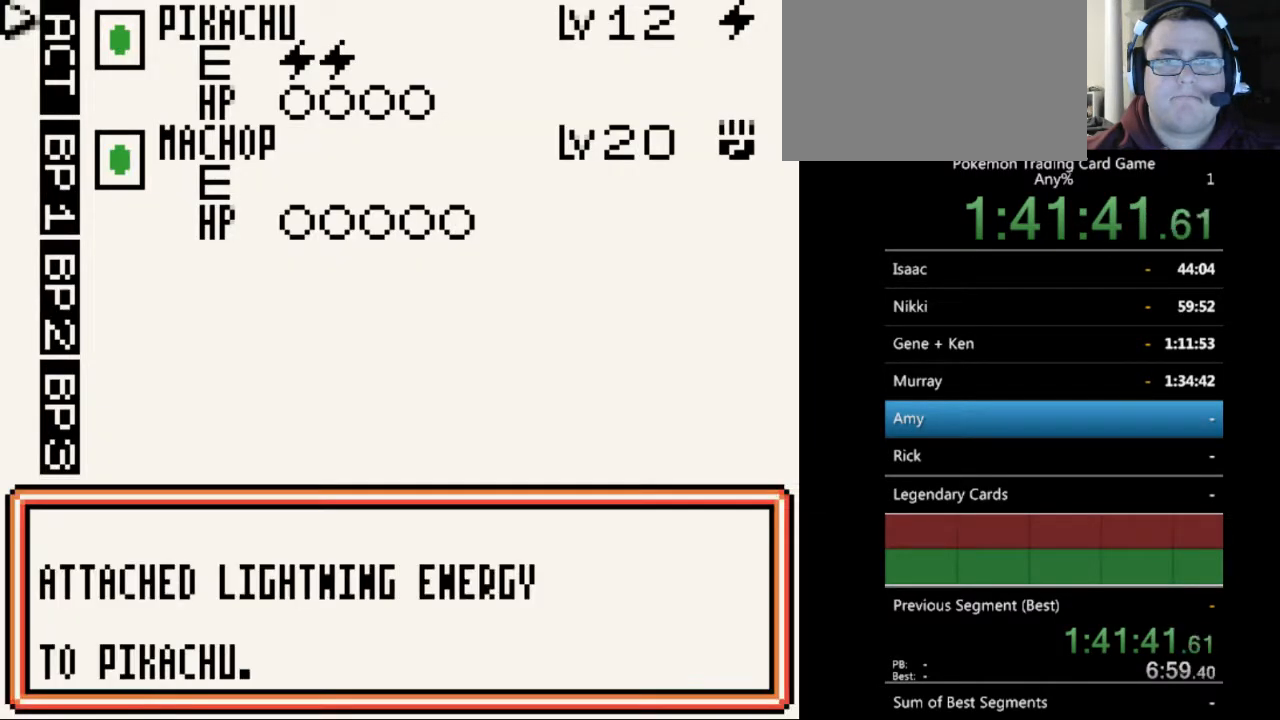
{"buttons": ["DPAD_DOWN"], "events": [[100, "A", "up"], [500, "DPAD_DOWN", "down"]]}
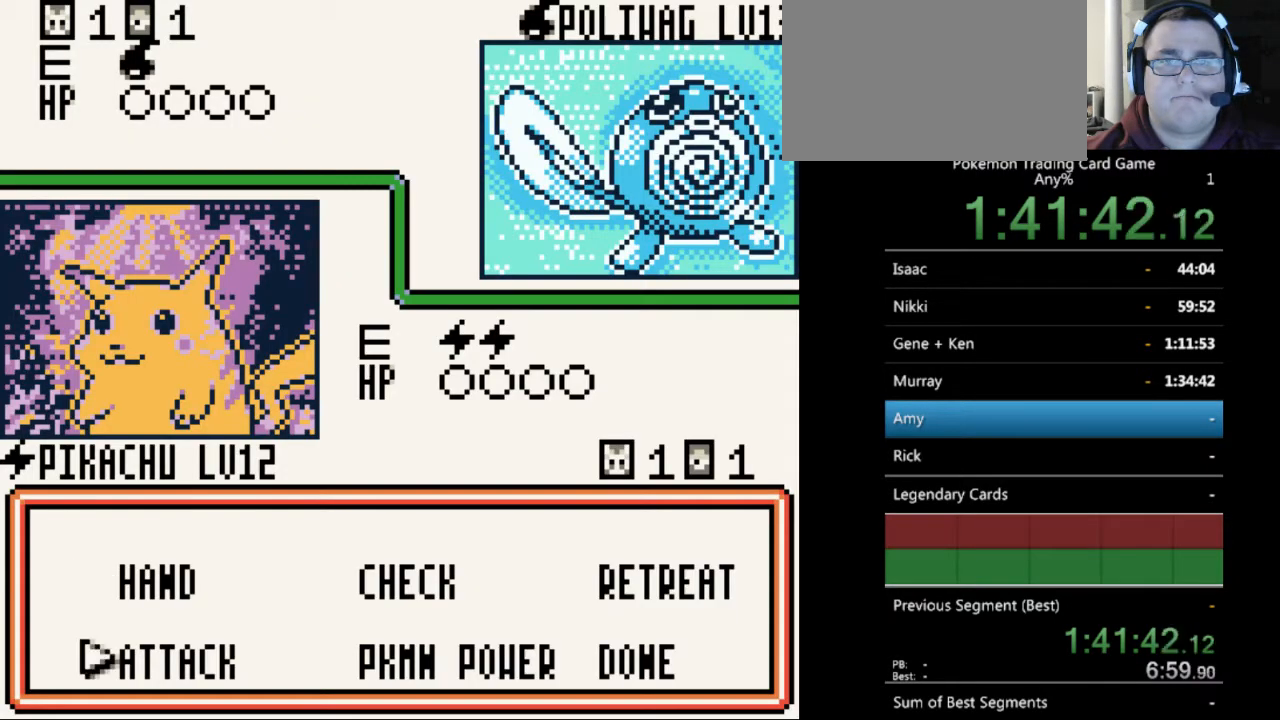
{"buttons": [], "events": [[67, "DPAD_DOWN", "up"], [267, "DPAD_UP", "down"], [367, "DPAD_UP", "up"]]}
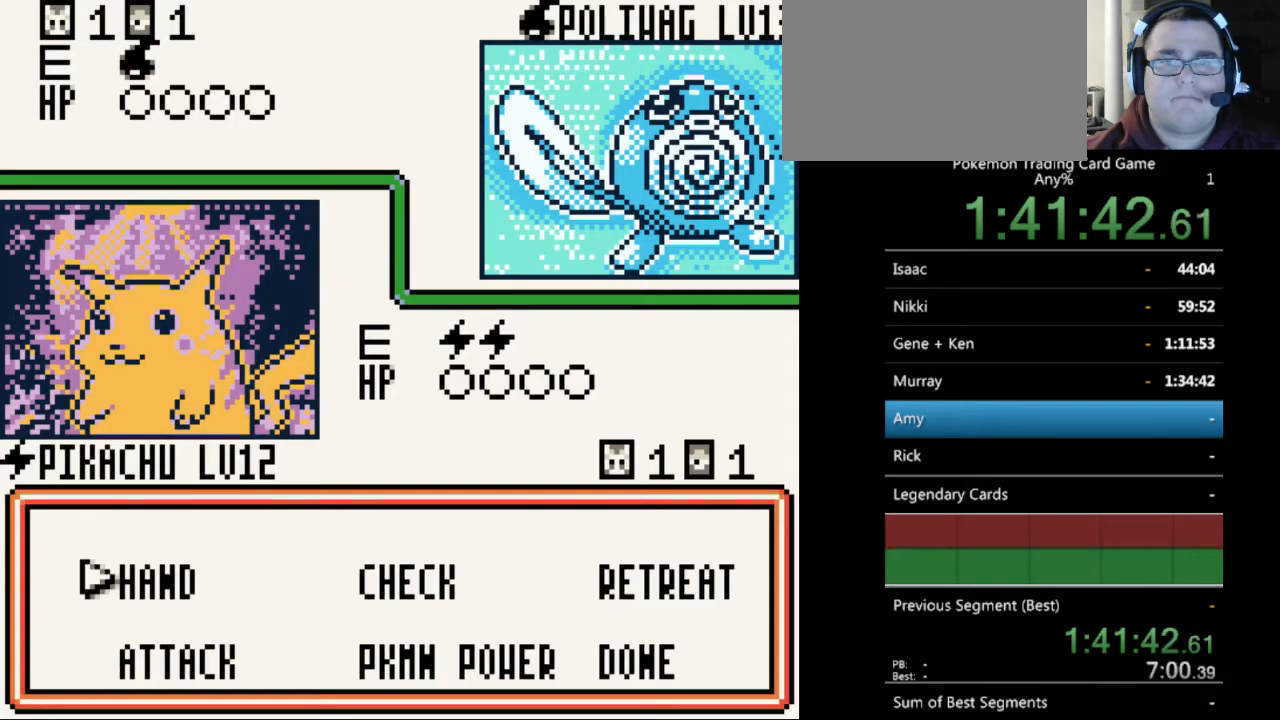
{"buttons": ["A"], "events": [[200, "DPAD_DOWN", "down"], [300, "DPAD_DOWN", "up"], [400, "A", "down"]]}
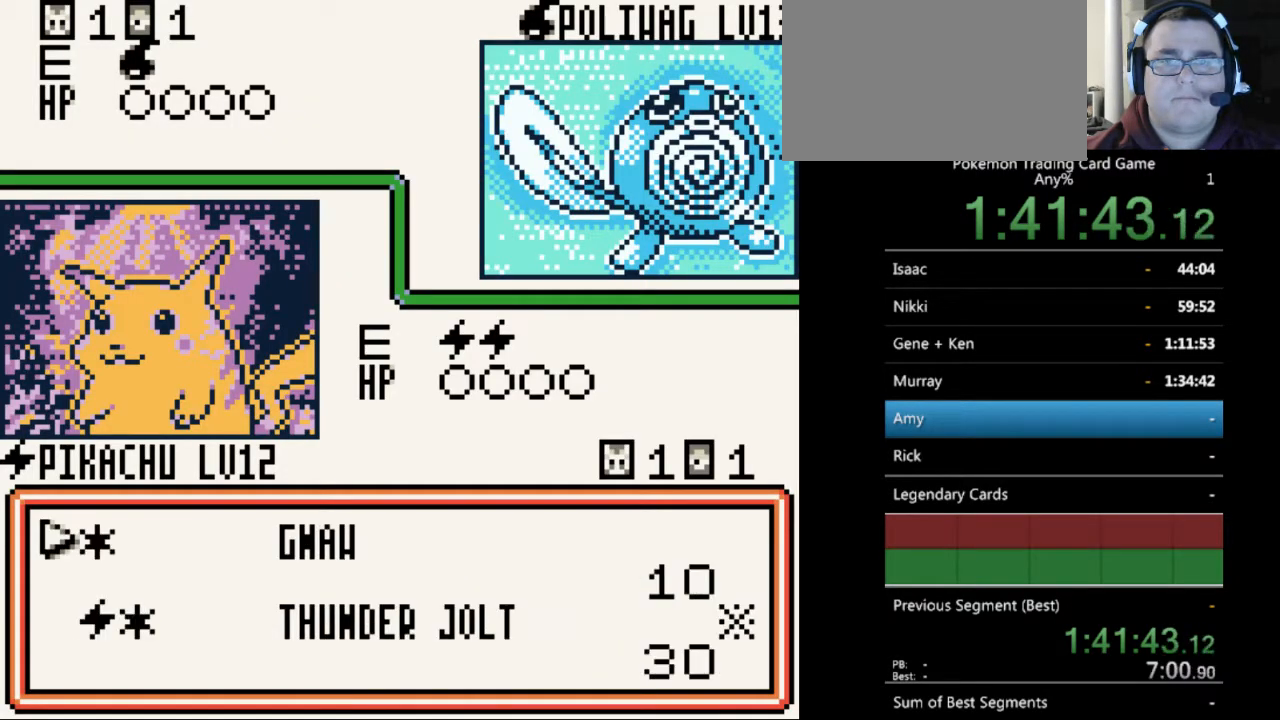
{"buttons": [], "events": [[33, "A", "up"], [267, "DPAD_DOWN", "down"], [333, "DPAD_DOWN", "up"]]}
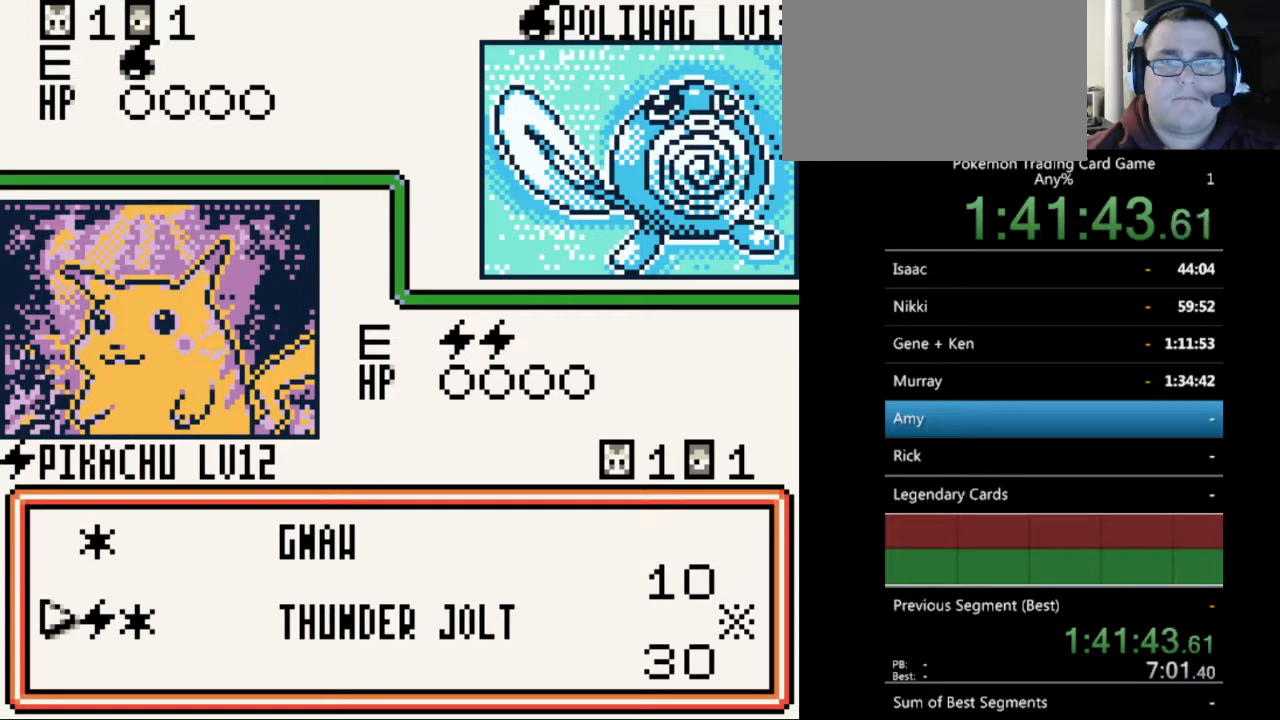
{"buttons": ["A"], "events": [[67, "A", "down"], [167, "A", "up"], [300, "A", "down"], [367, "A", "up"], [467, "A", "down"]]}
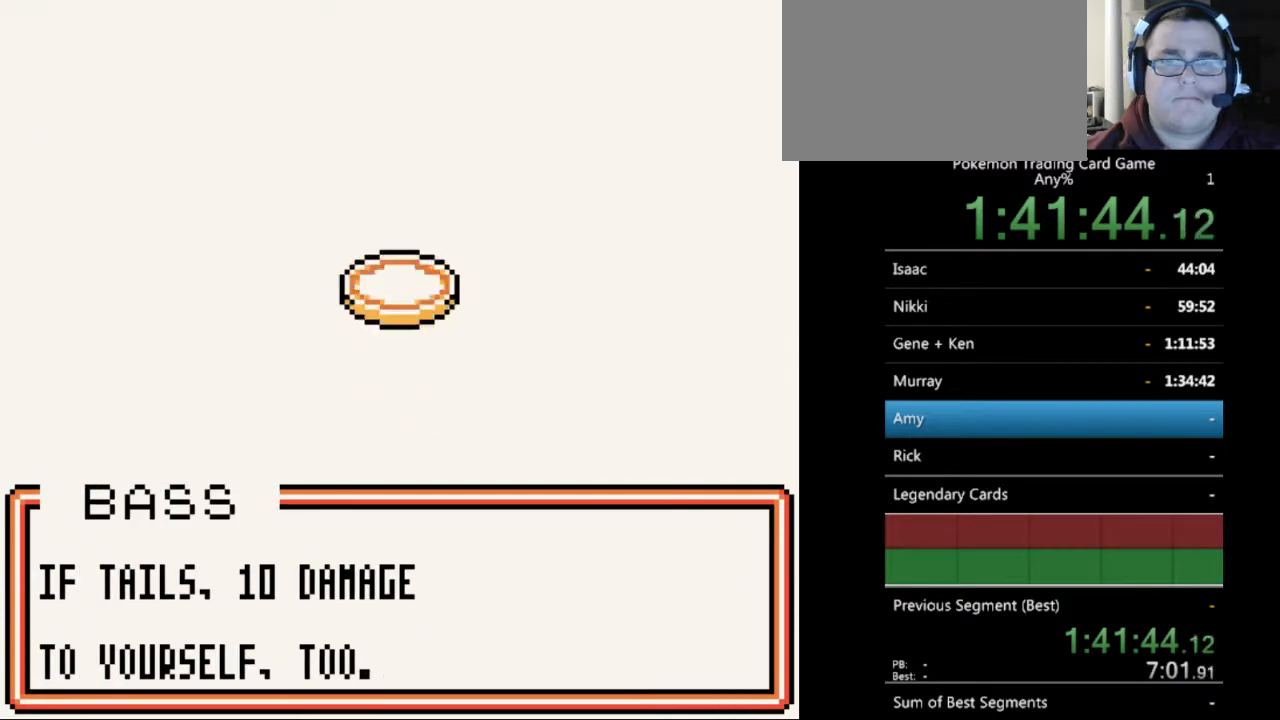
{"buttons": [], "events": [[33, "A", "up"], [167, "A", "down"], [233, "A", "up"]]}
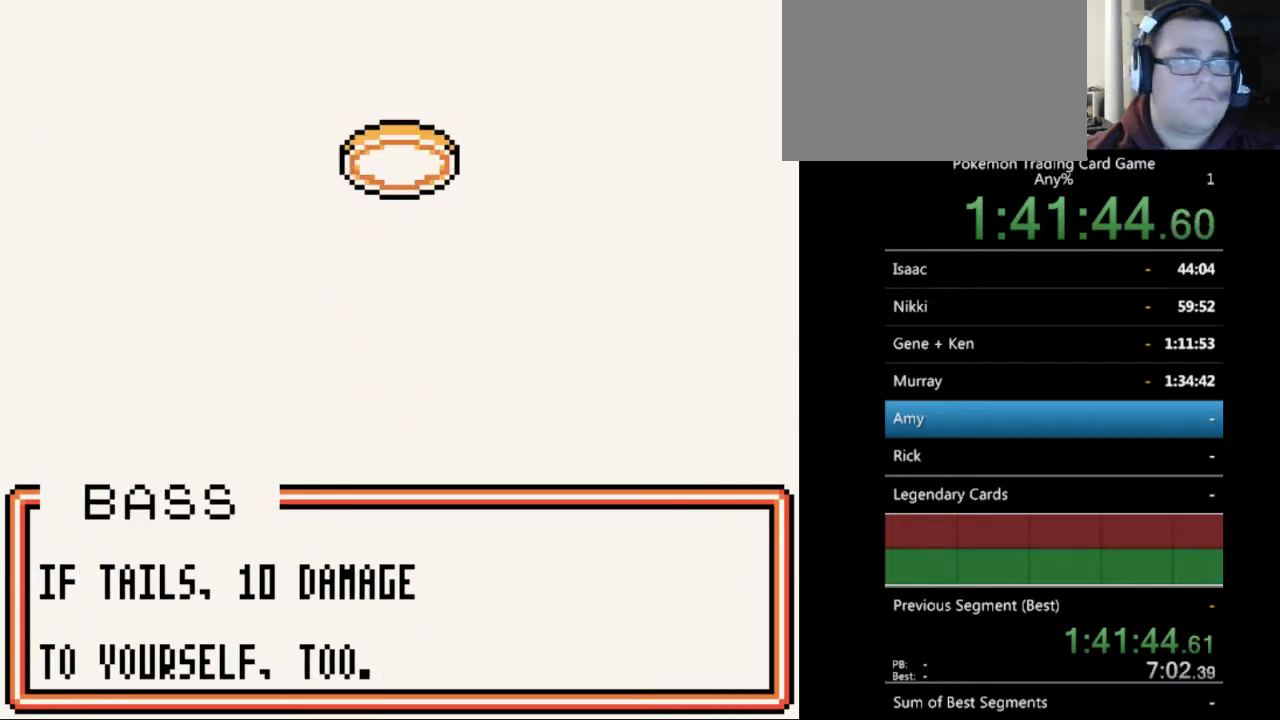
{"buttons": [], "events": []}
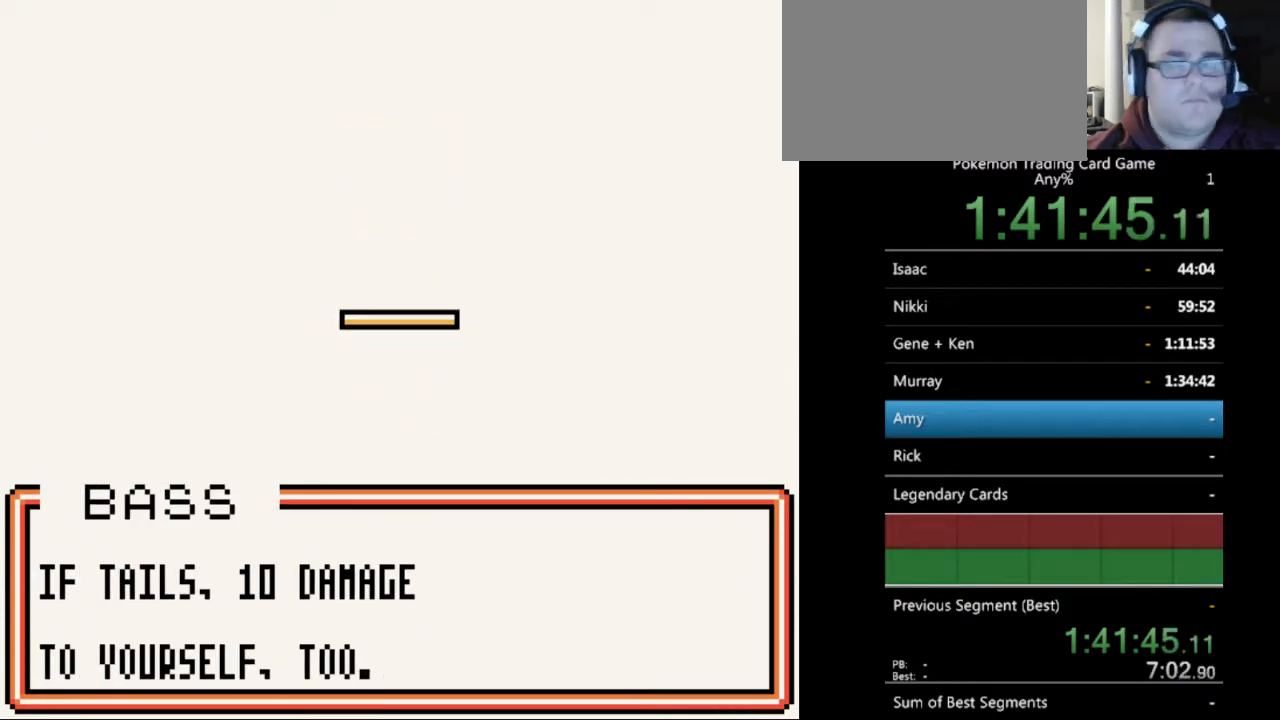
{"buttons": ["B"], "events": [[267, "B", "down"], [367, "B", "up"], [467, "B", "down"]]}
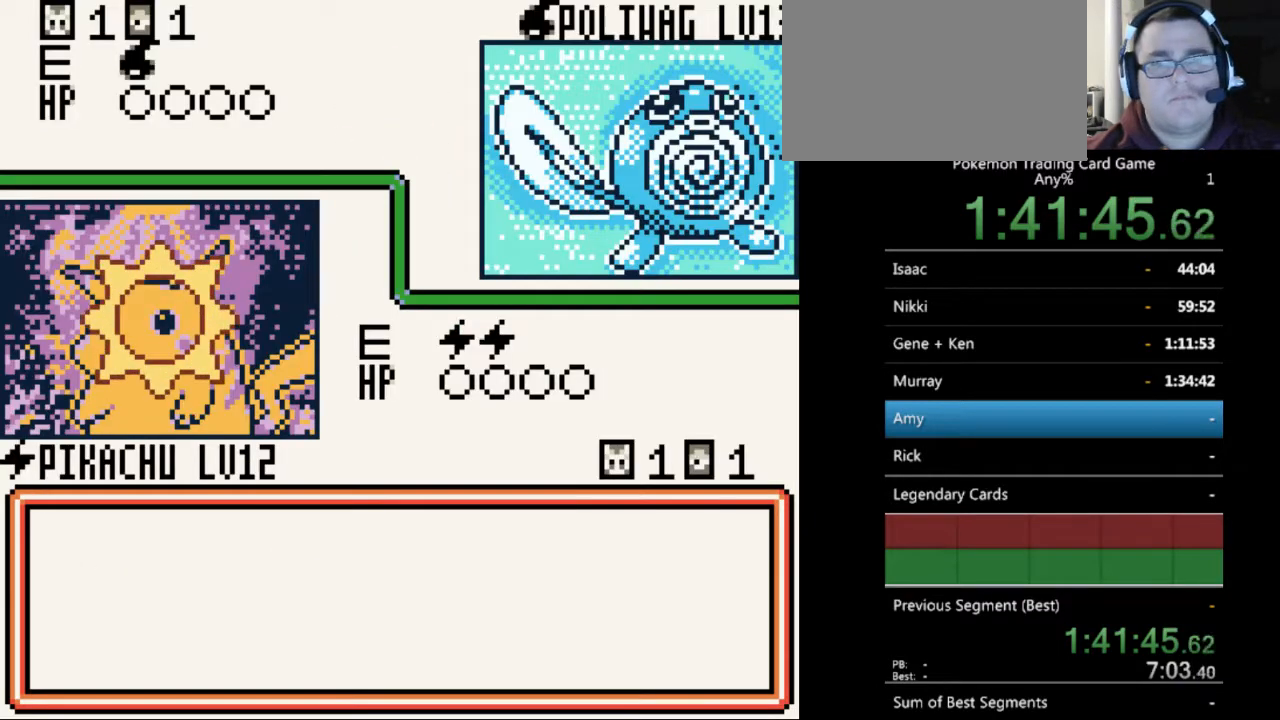
{"buttons": ["B"], "events": [[33, "B", "up"], [133, "B", "down"], [233, "B", "up"], [333, "B", "down"], [400, "B", "up"], [467, "B", "down"]]}
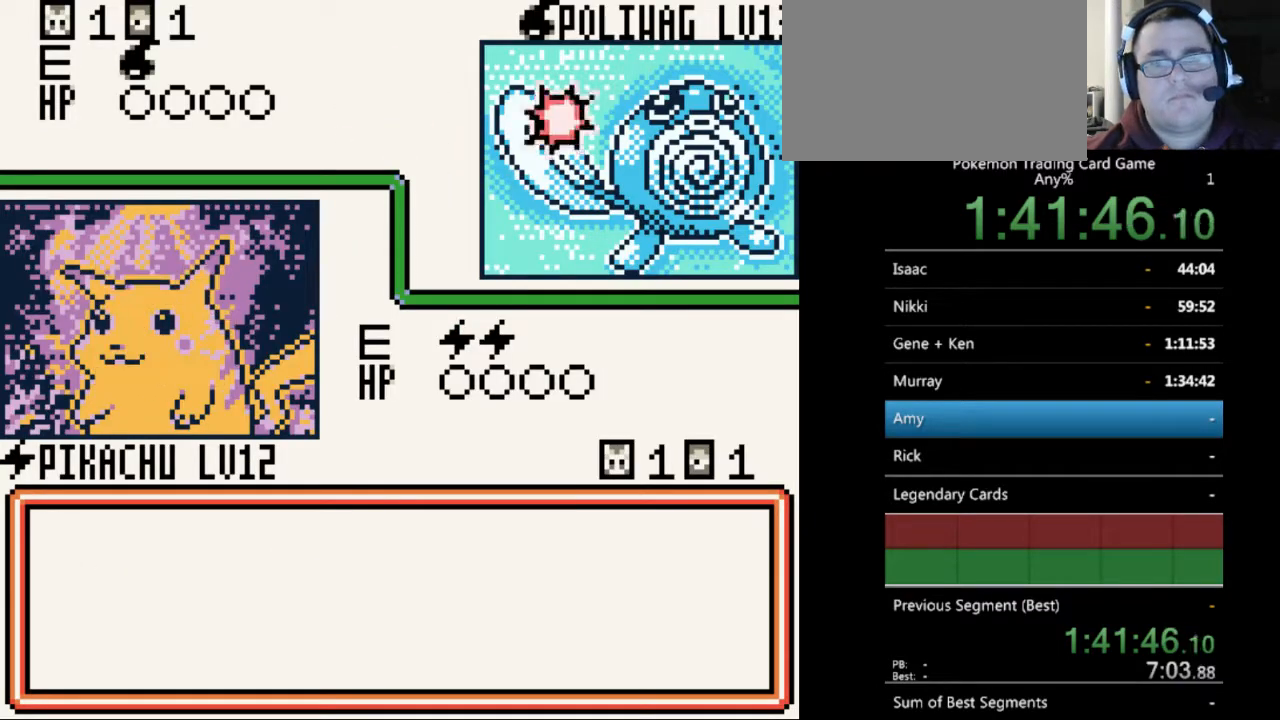
{"buttons": [], "events": [[100, "B", "up"], [167, "B", "down"], [267, "B", "up"], [367, "B", "down"], [467, "B", "up"]]}
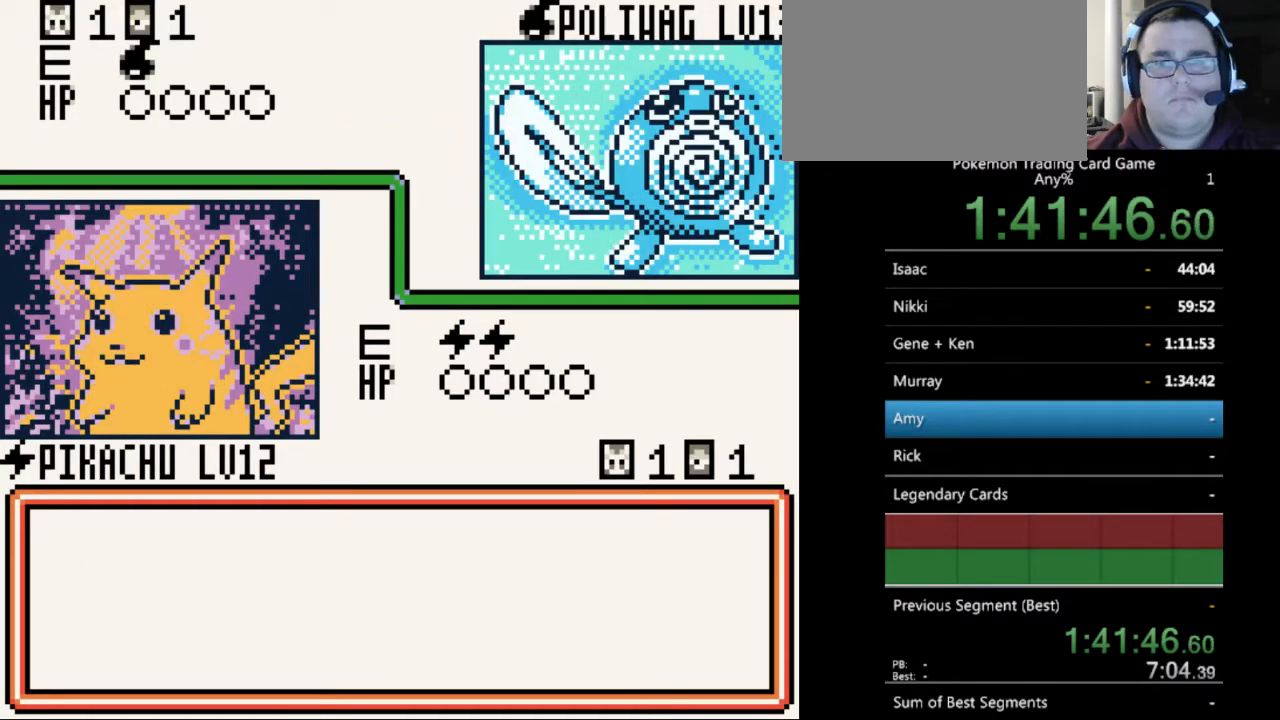
{"buttons": [], "events": [[67, "B", "down"], [133, "B", "up"], [200, "B", "down"], [300, "B", "up"], [367, "B", "down"], [467, "B", "up"]]}
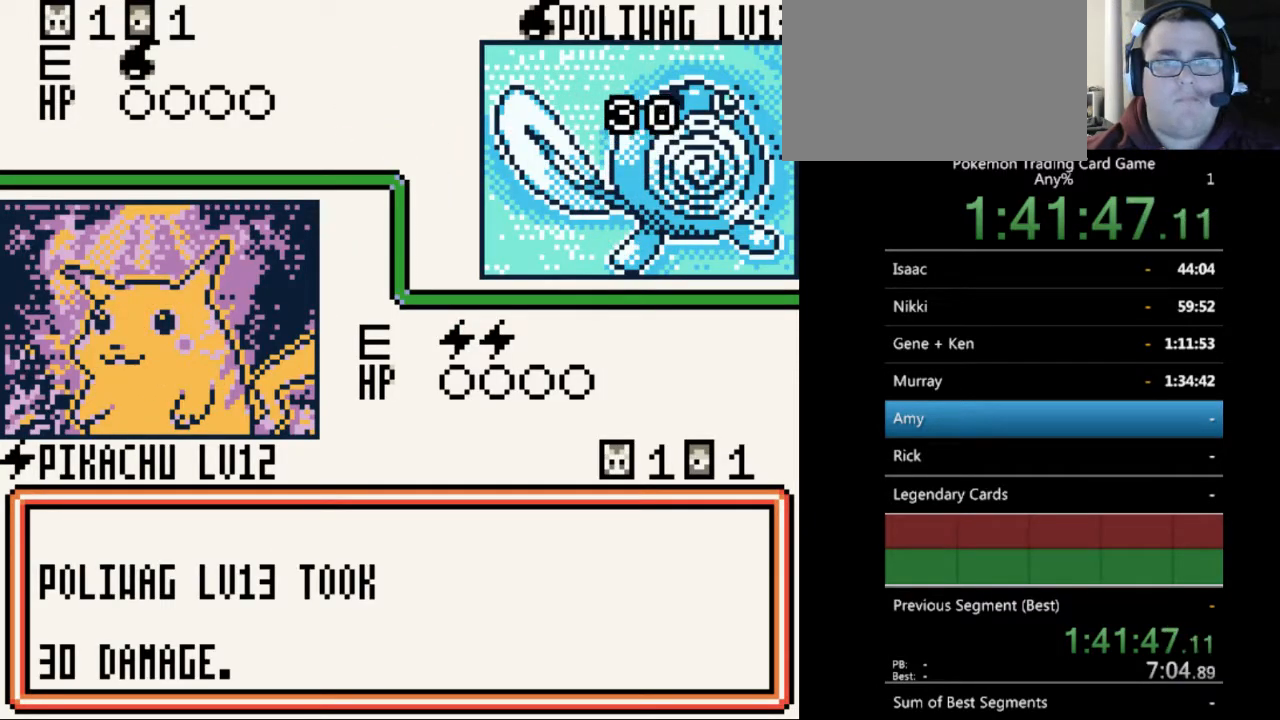
{"buttons": ["B"], "events": [[67, "B", "down"], [133, "B", "up"], [233, "B", "down"], [333, "B", "up"], [433, "B", "down"]]}
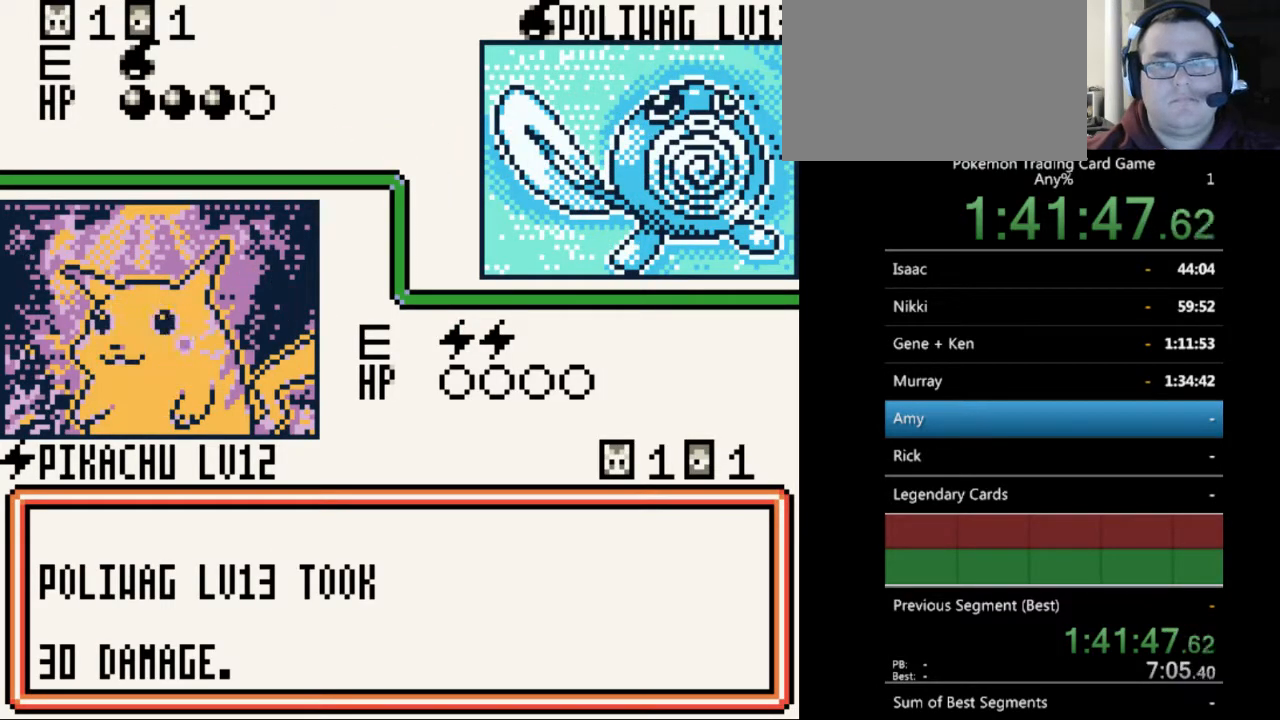
{"buttons": ["B"], "events": [[33, "B", "up"], [100, "B", "down"], [200, "B", "up"], [300, "B", "down"], [400, "B", "up"], [467, "B", "down"]]}
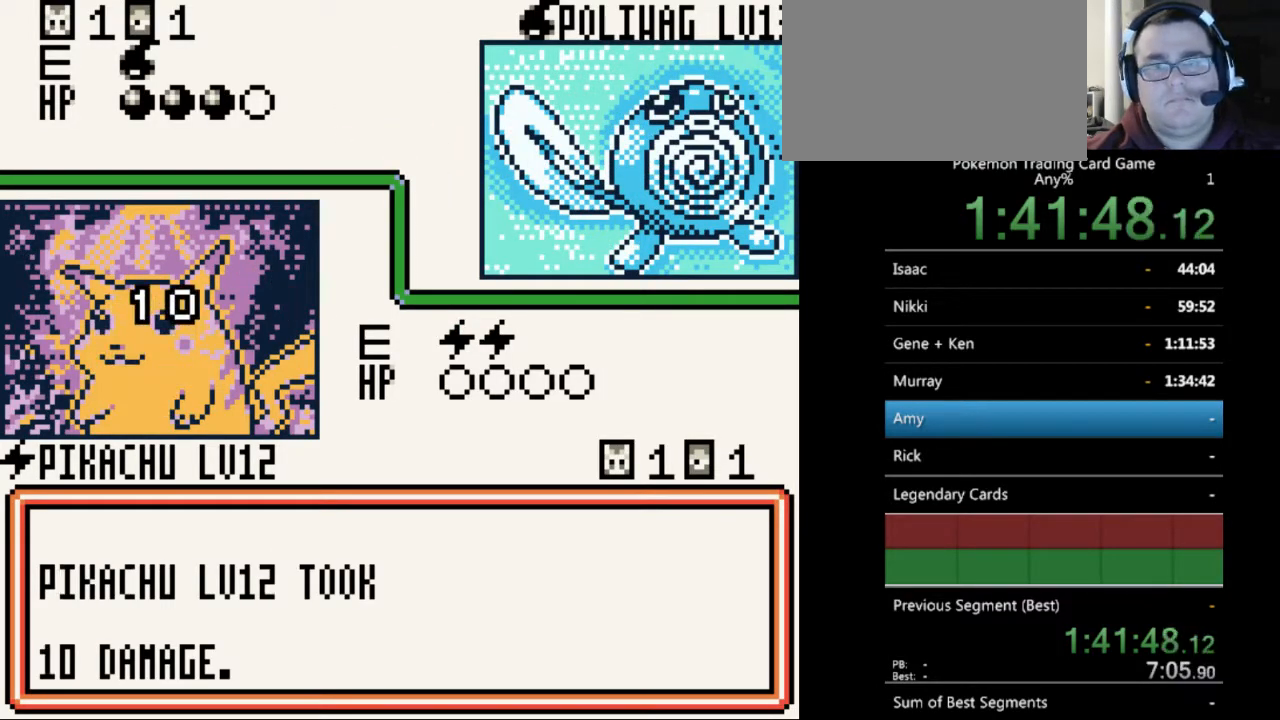
{"buttons": ["B"], "events": [[67, "B", "up"], [167, "B", "down"], [233, "B", "up"], [333, "B", "down"], [400, "B", "up"], [500, "B", "down"]]}
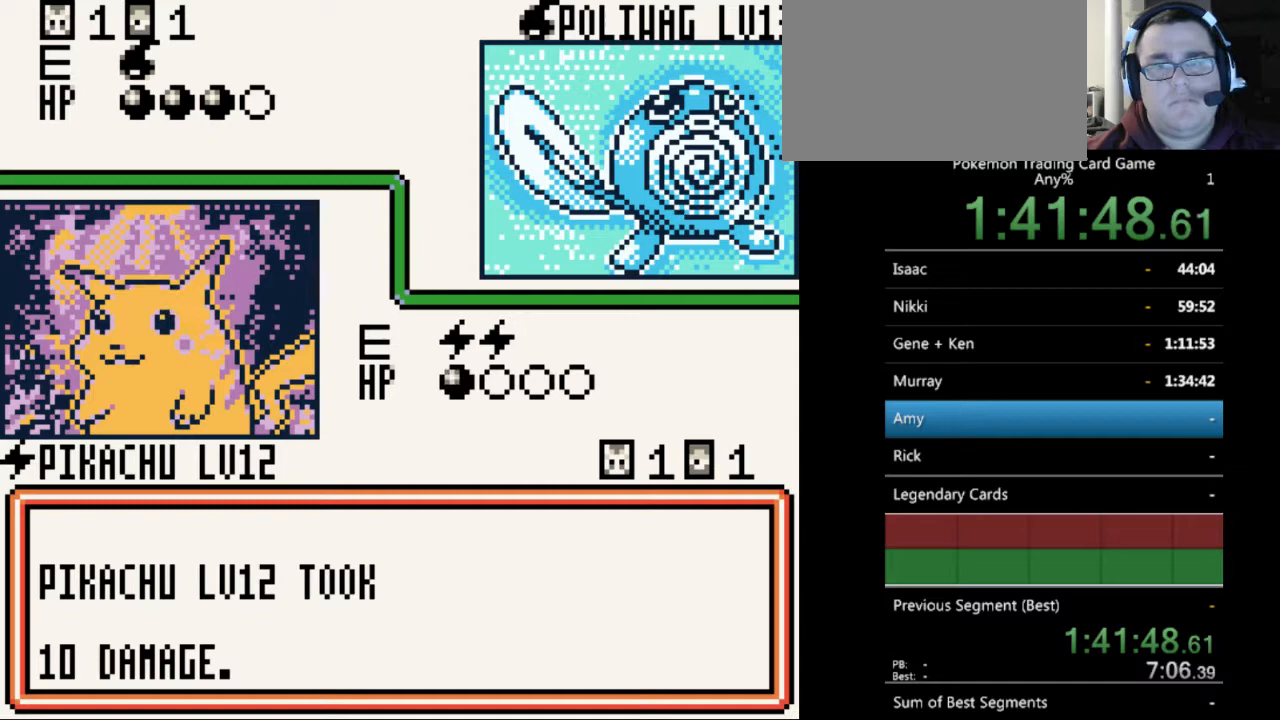
{"buttons": [], "events": [[100, "B", "up"], [167, "B", "down"], [267, "B", "up"], [333, "B", "down"], [433, "B", "up"]]}
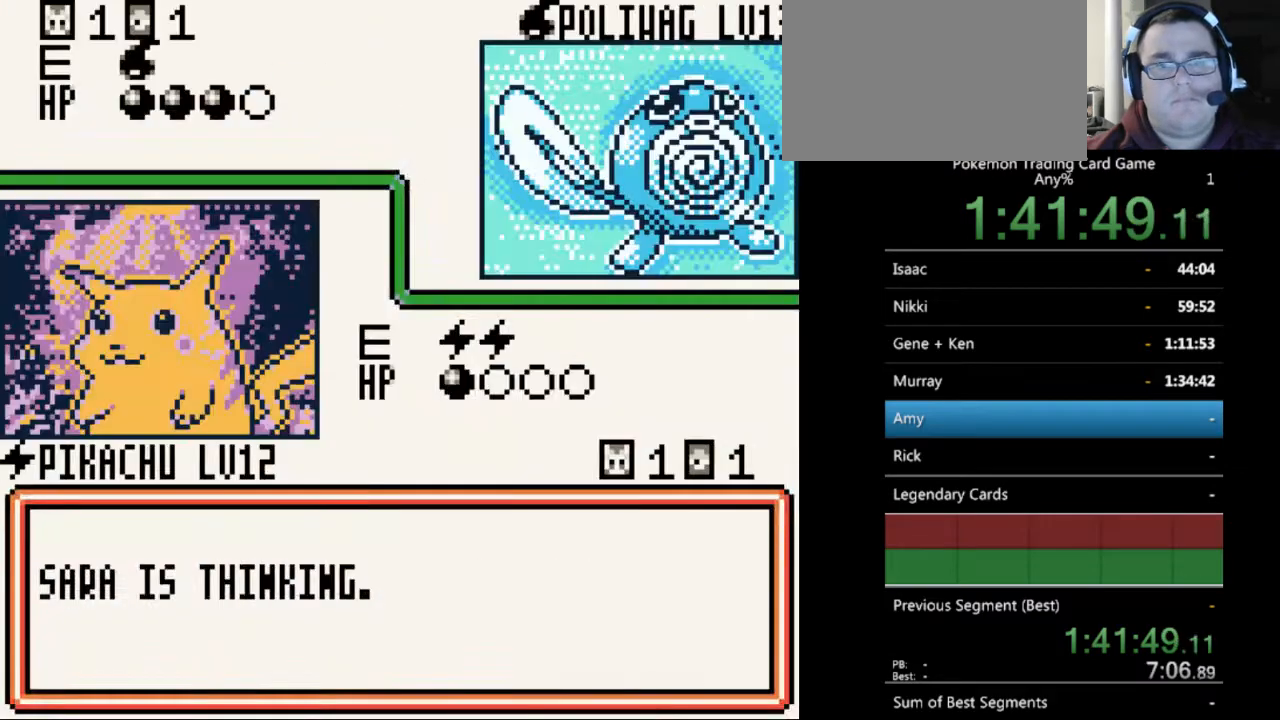
{"buttons": [], "events": [[33, "B", "down"], [133, "B", "up"]]}
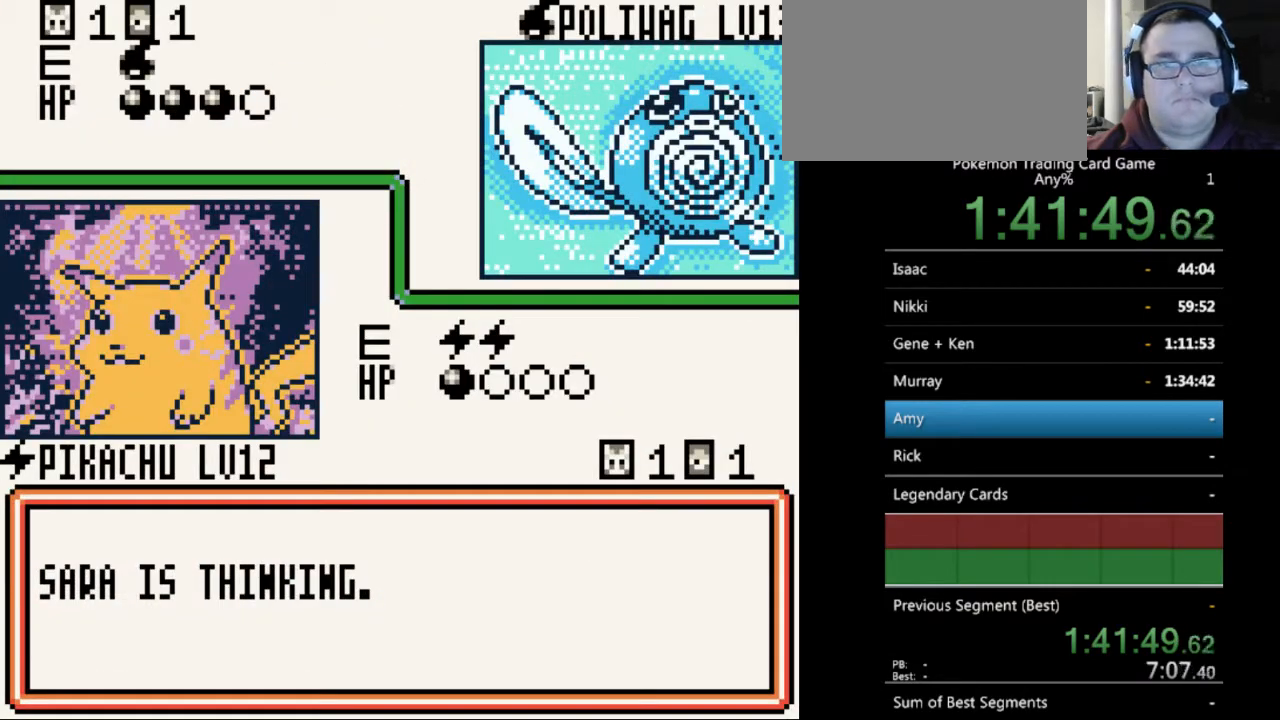
{"buttons": [], "events": [[333, "A", "down"], [433, "A", "up"]]}
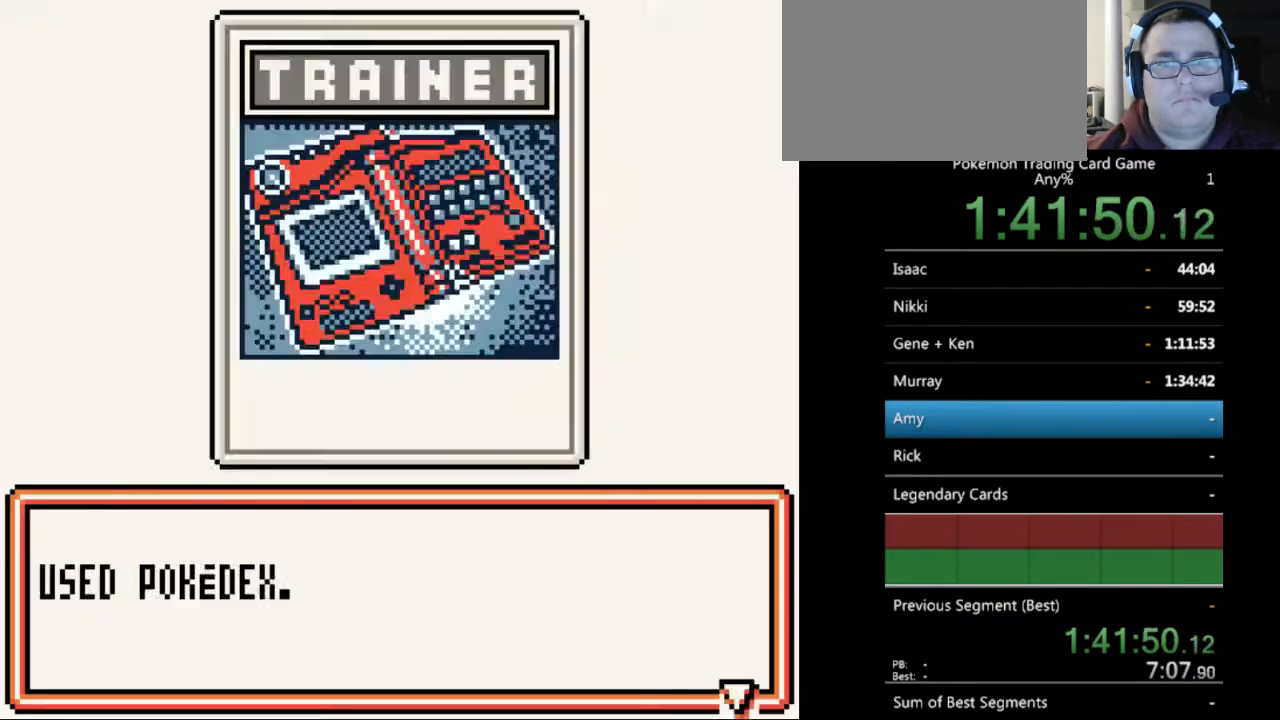
{"buttons": ["A"], "events": [[67, "A", "down"], [133, "A", "up"], [500, "A", "down"]]}
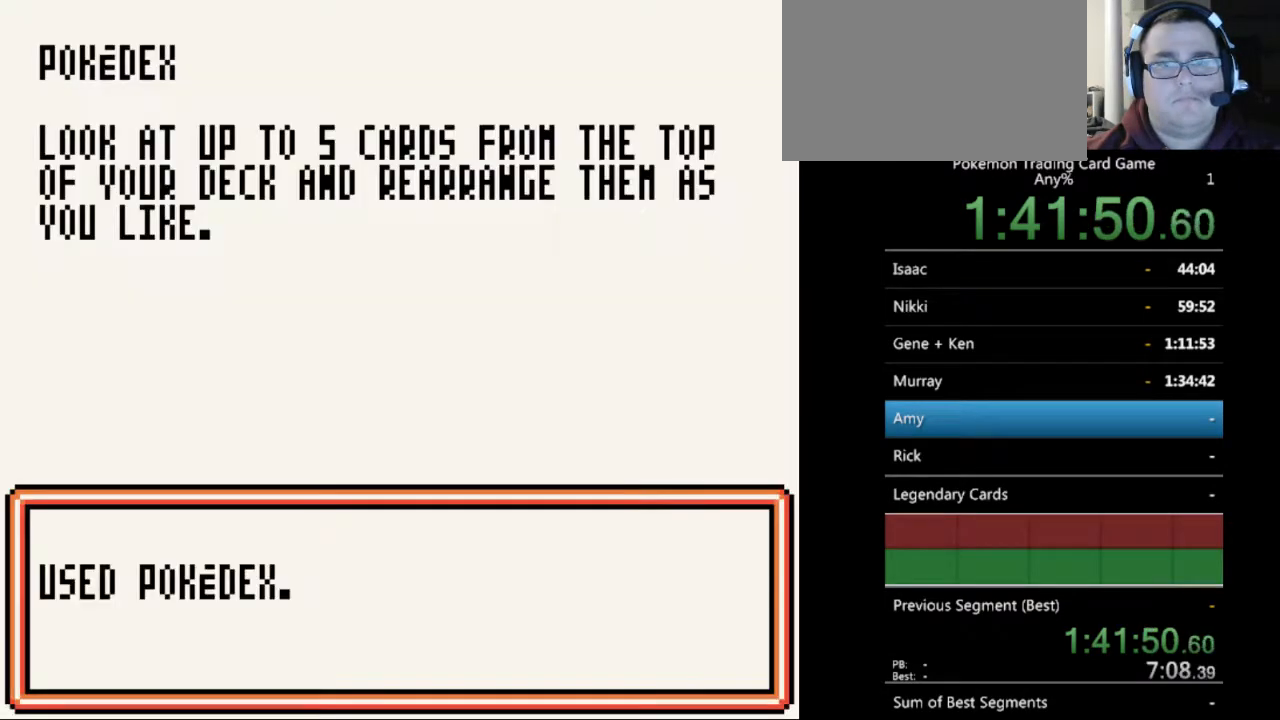
{"buttons": [], "events": [[100, "A", "up"], [233, "A", "down"], [300, "A", "up"]]}
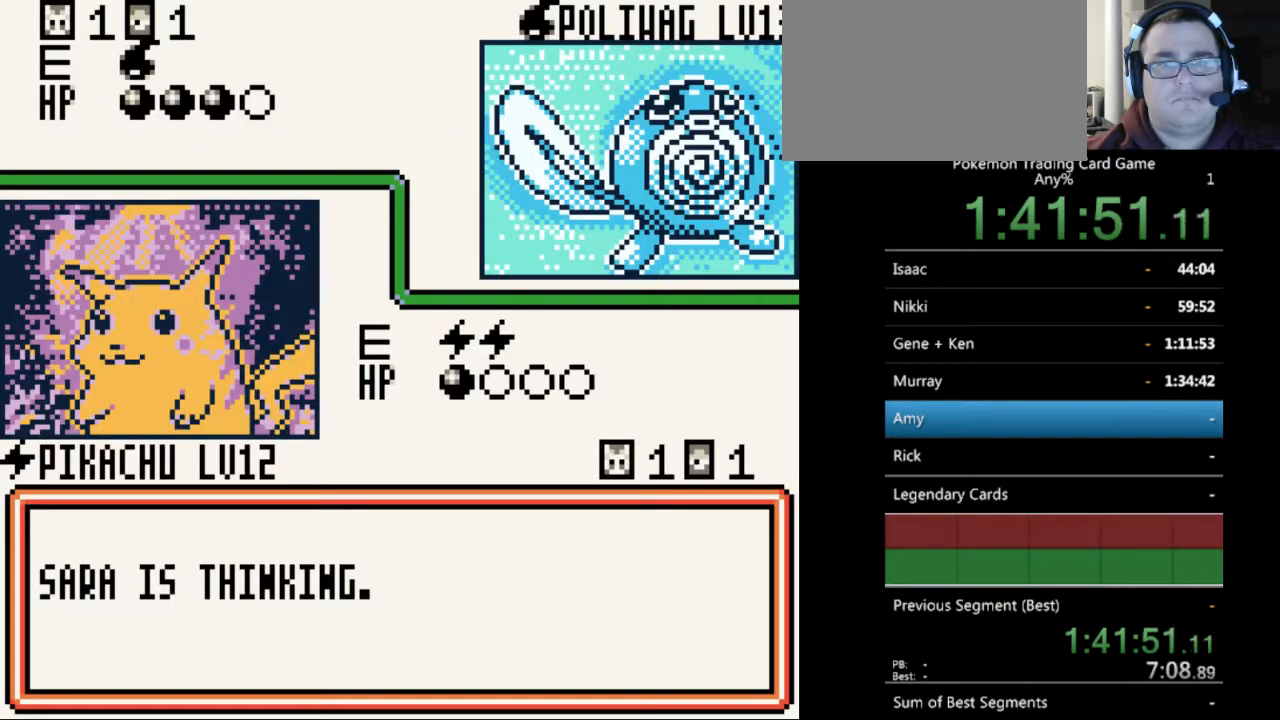
{"buttons": [], "events": [[167, "B", "down"], [233, "B", "up"], [333, "B", "down"], [433, "B", "up"]]}
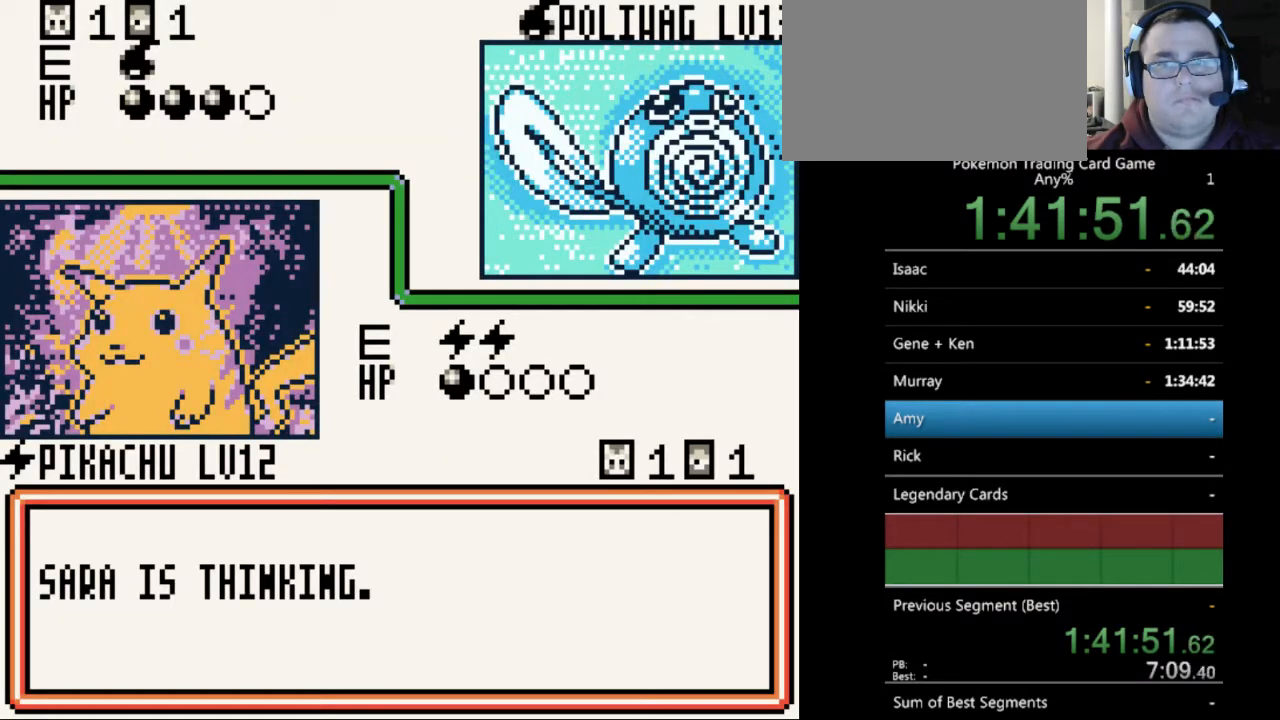
{"buttons": [], "events": [[33, "B", "down"], [133, "B", "up"], [233, "B", "down"], [300, "B", "up"], [433, "B", "down"], [500, "B", "up"]]}
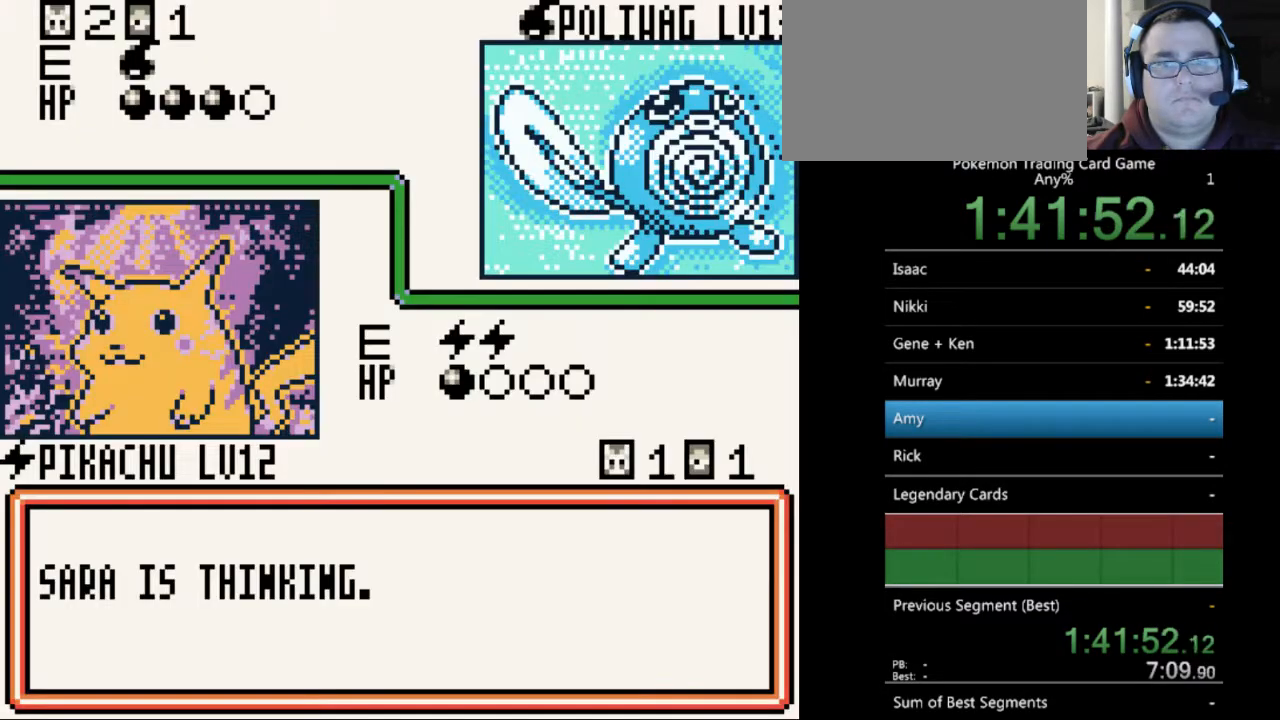
{"buttons": [], "events": [[133, "B", "down"], [167, "B", "up"], [433, "B", "down"], [500, "B", "up"]]}